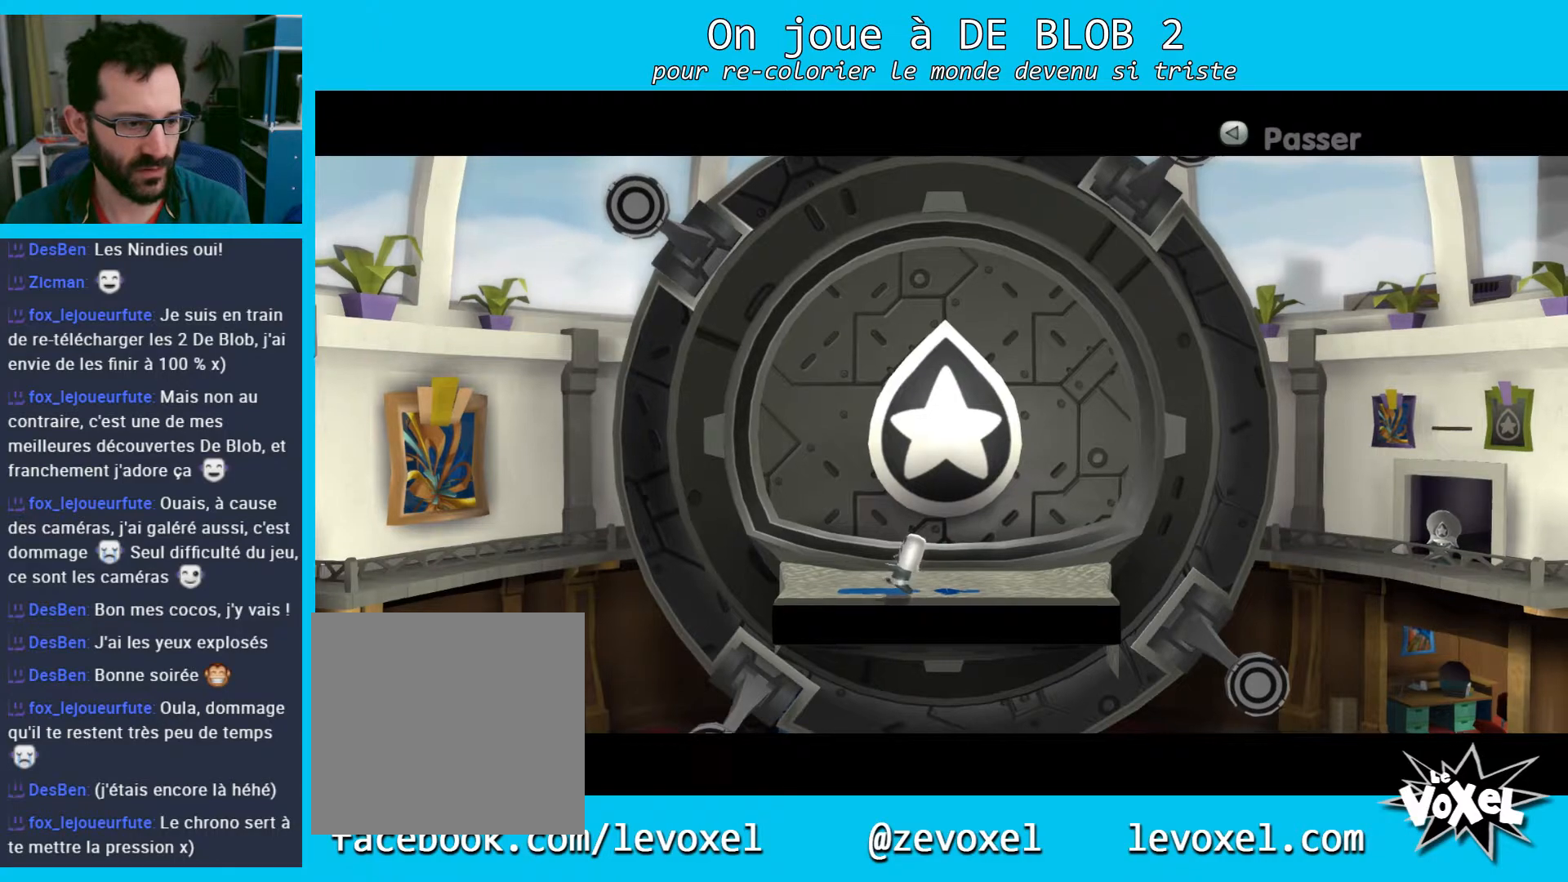
Gameplay with a controller (Xbox layout); each line is a JSON object with the inputs held at the frame after it. "events" lists button and stick changes between this image and that frame as [ms after this image, input, new state], when the widget could be followed in between. Not read: L3 R3.
{"buttons": [], "left_stick": "center", "right_stick": "center", "events": []}
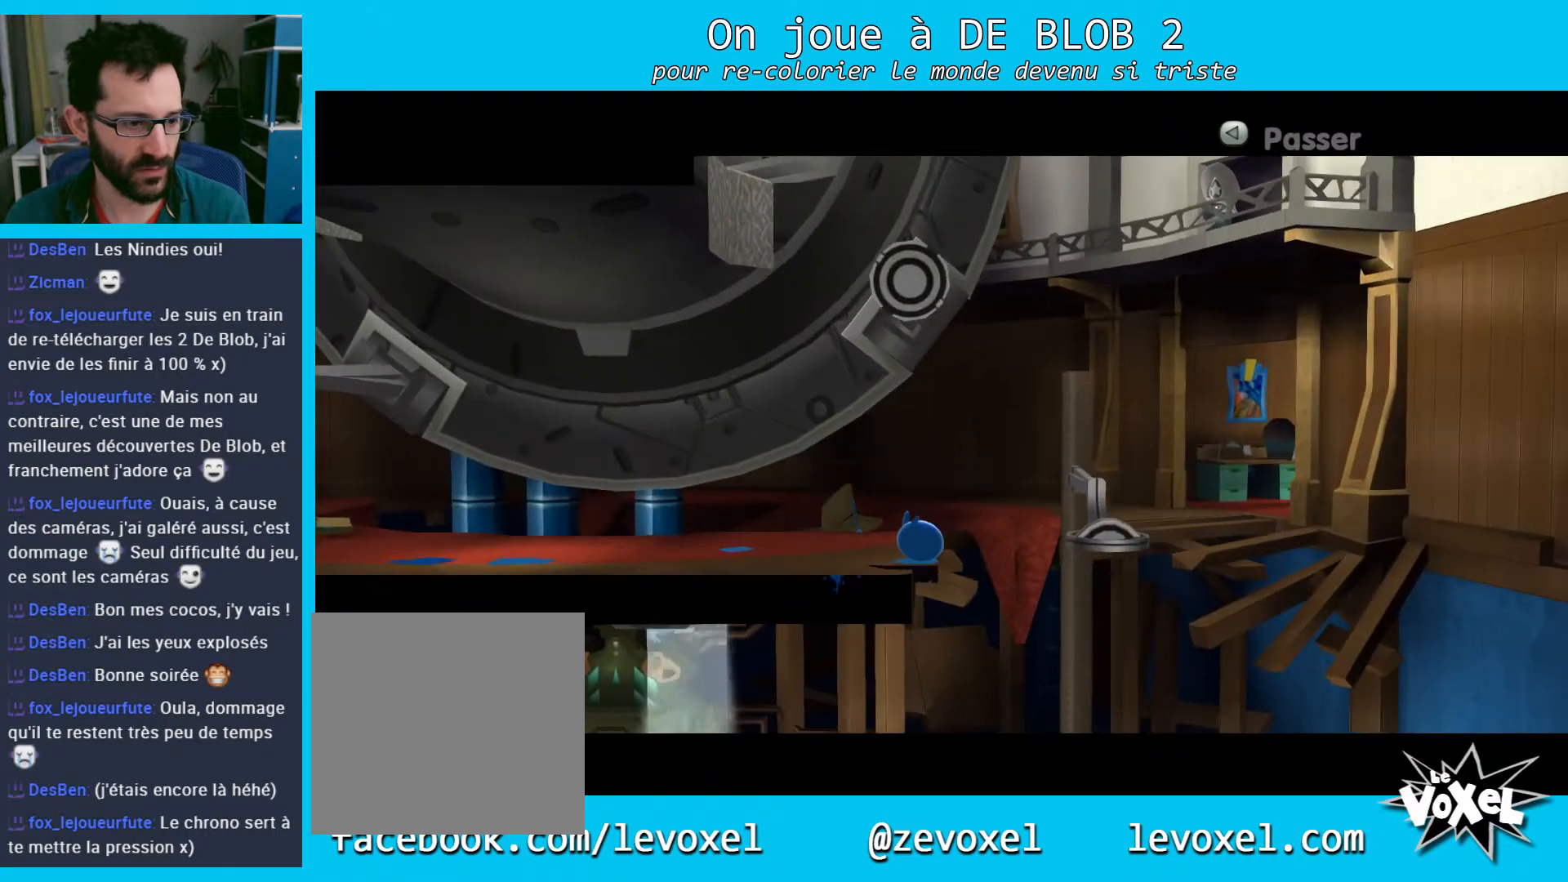
{"buttons": [], "left_stick": "down-right", "right_stick": "center", "events": [[333, "left_stick", "down-right"]]}
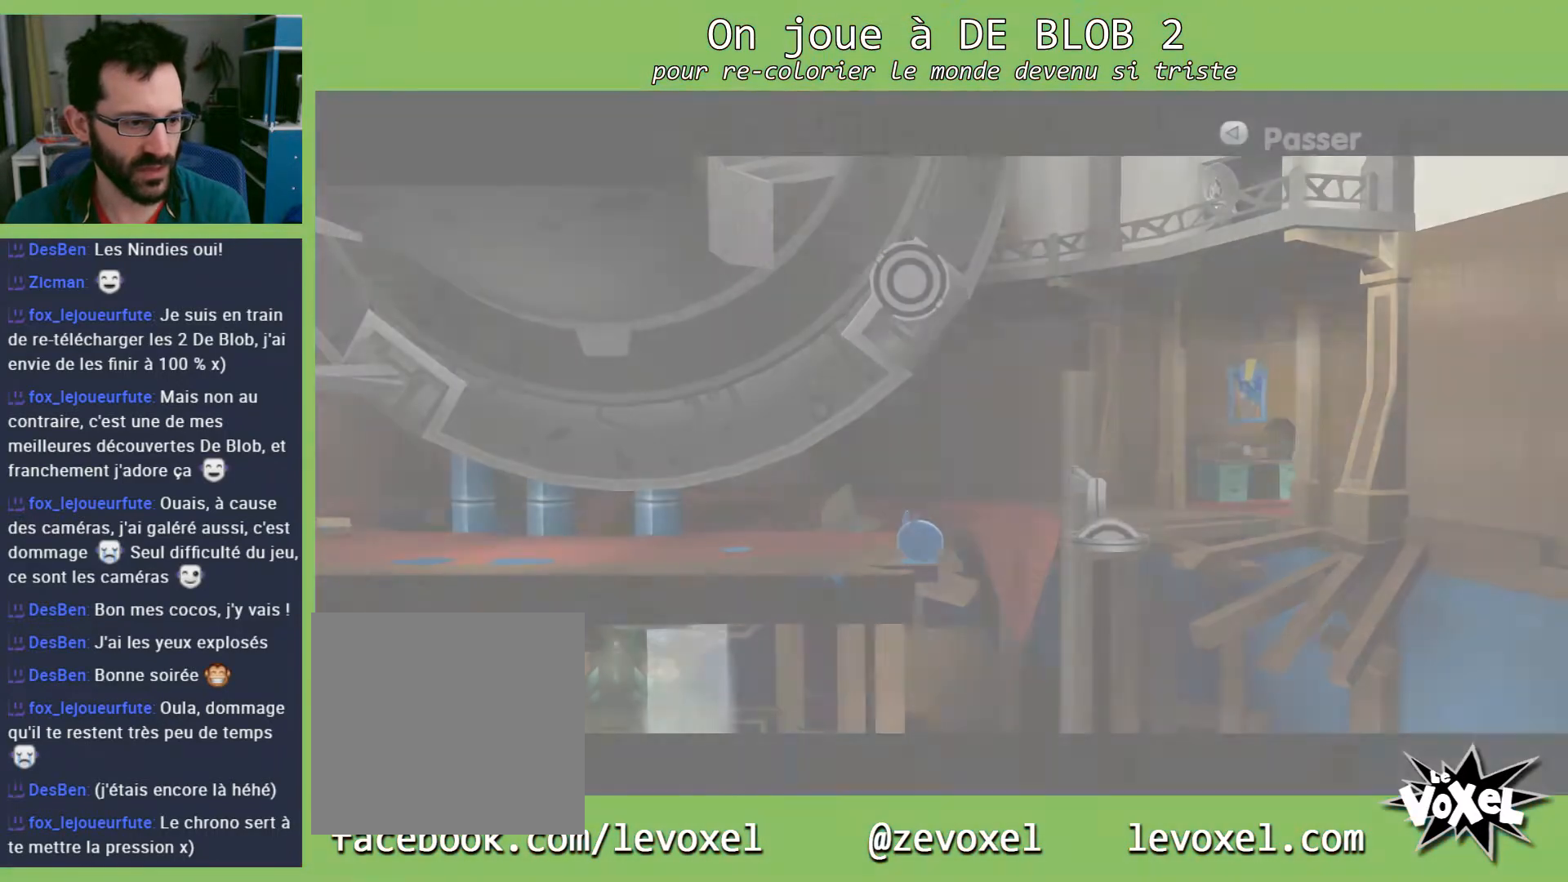
{"buttons": [], "left_stick": "center", "right_stick": "center", "events": [[267, "left_stick", "center"]]}
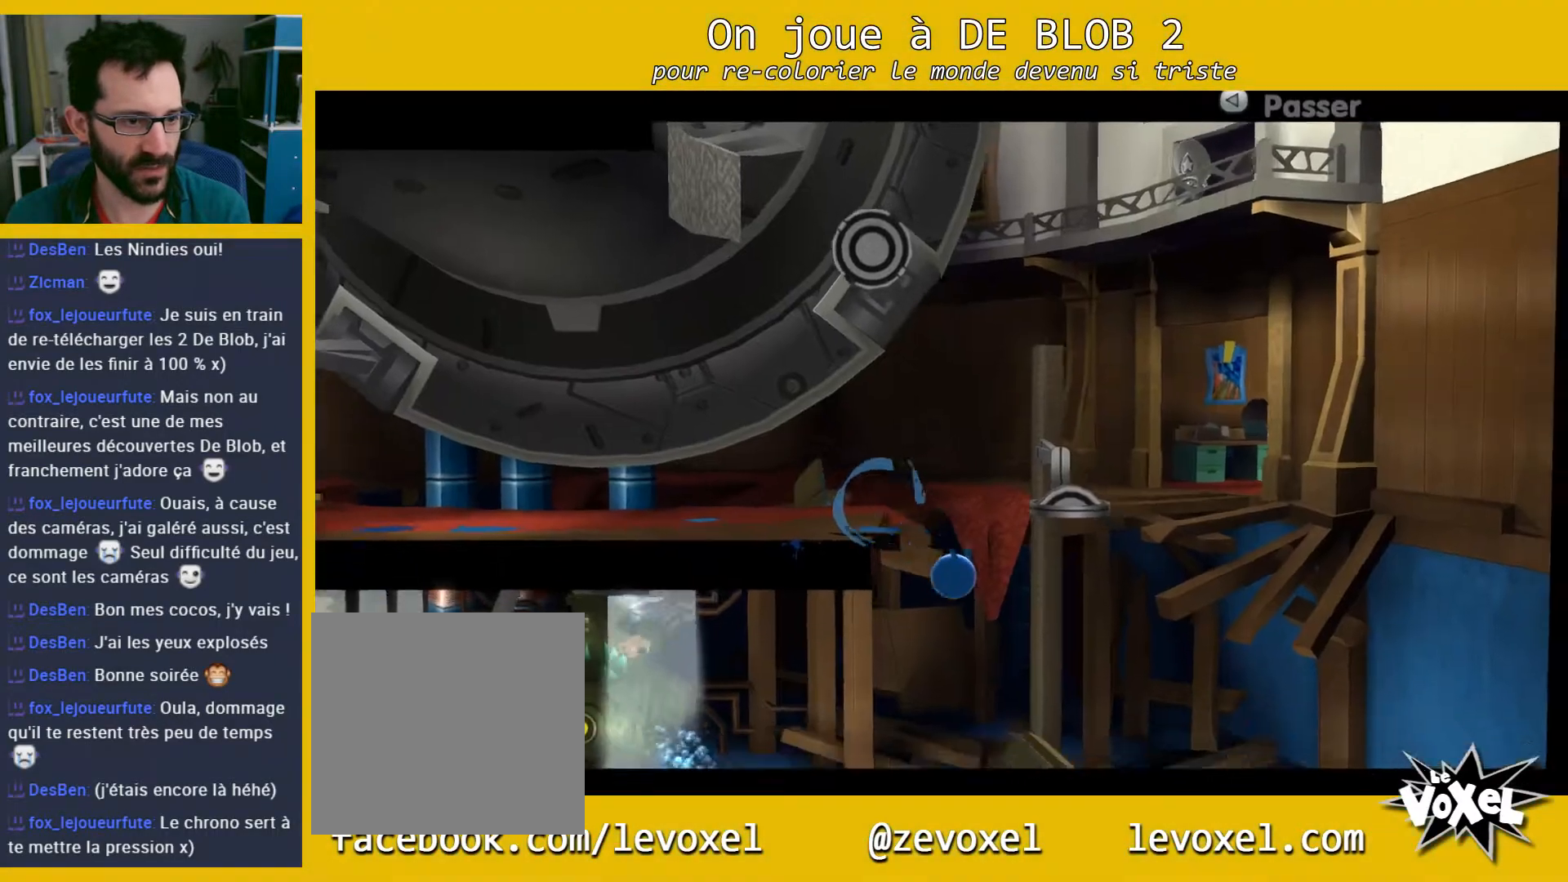
{"buttons": [], "left_stick": "left", "right_stick": "center", "events": [[100, "left_stick", "down-right"], [233, "left_stick", "left"]]}
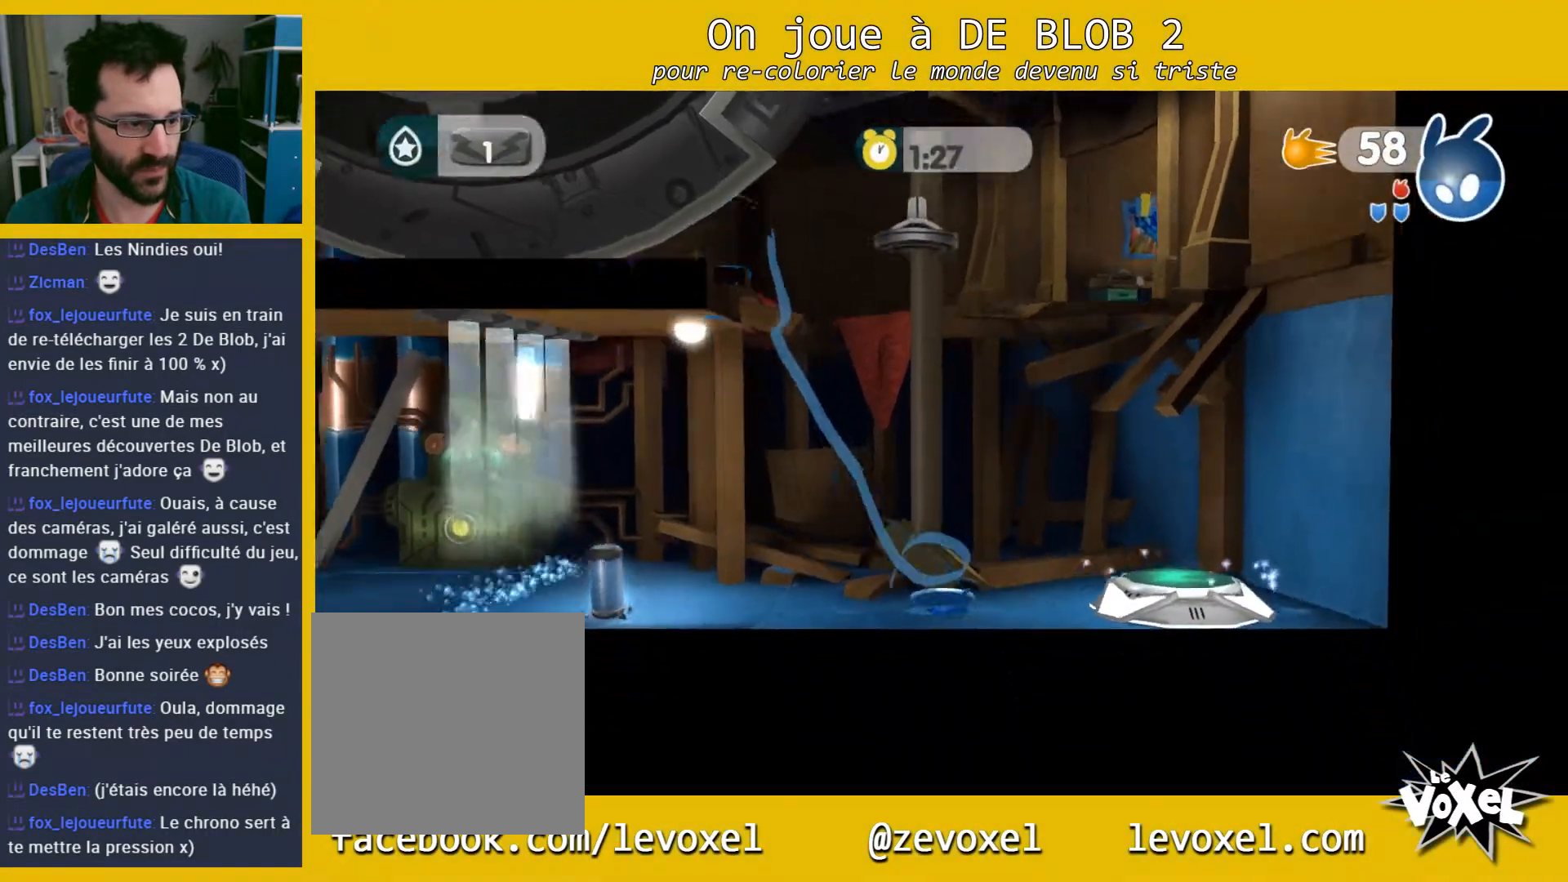
{"buttons": [], "left_stick": "down-right", "right_stick": "center", "events": [[33, "L2", "down"], [133, "A", "down"], [333, "A", "up"], [400, "left_stick", "down-right"], [467, "L2", "up"]]}
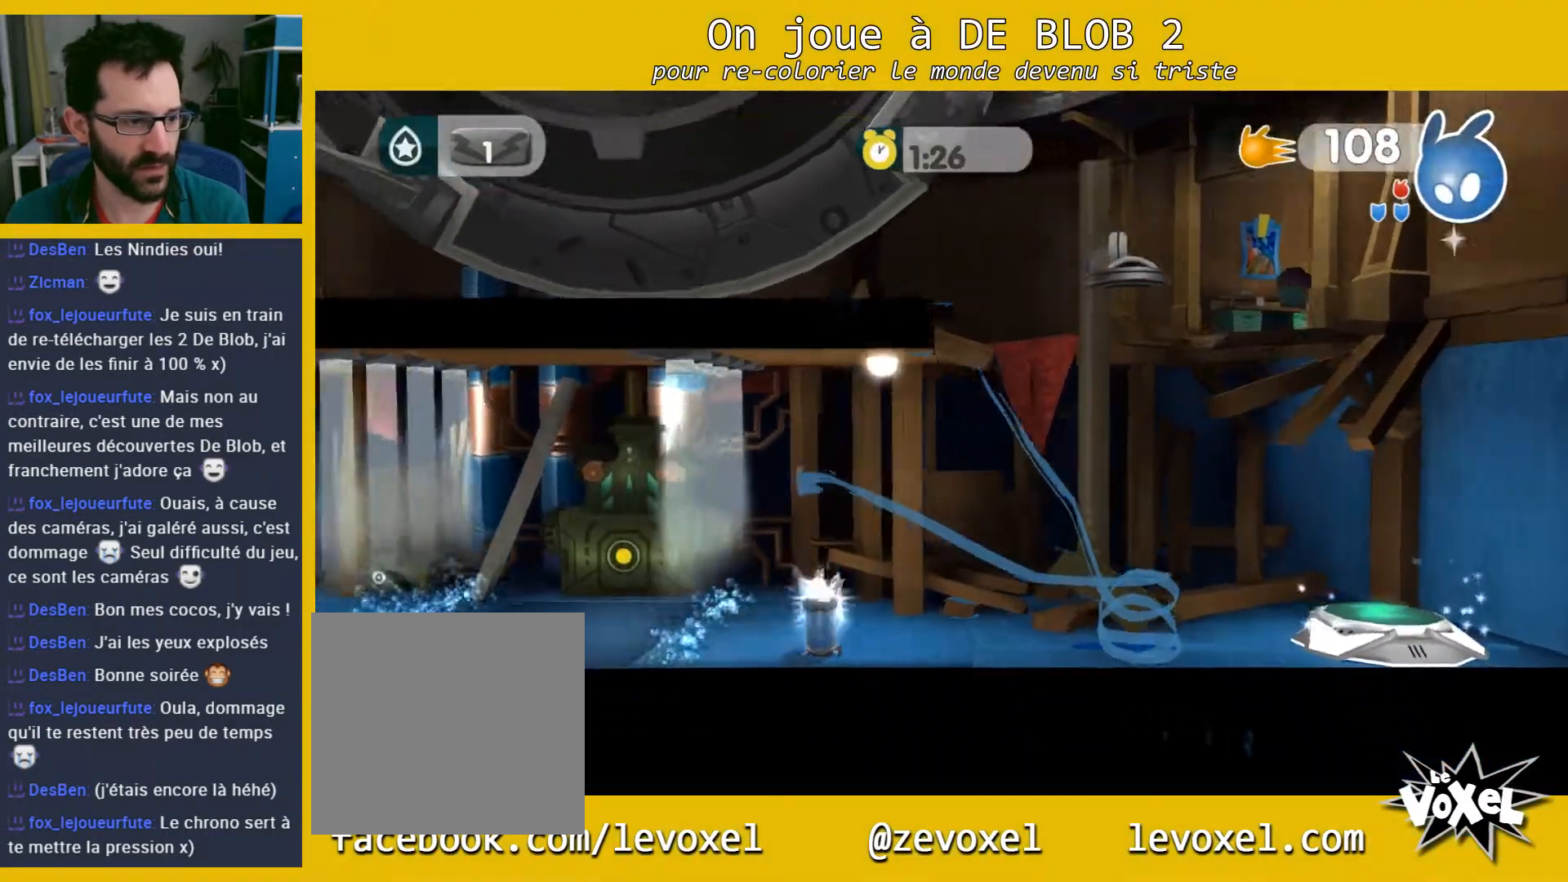
{"buttons": ["L2"], "left_stick": "down-right", "right_stick": "center", "events": [[300, "A", "down"], [300, "L2", "down"], [367, "A", "up"], [433, "A", "down"], [467, "A", "up"]]}
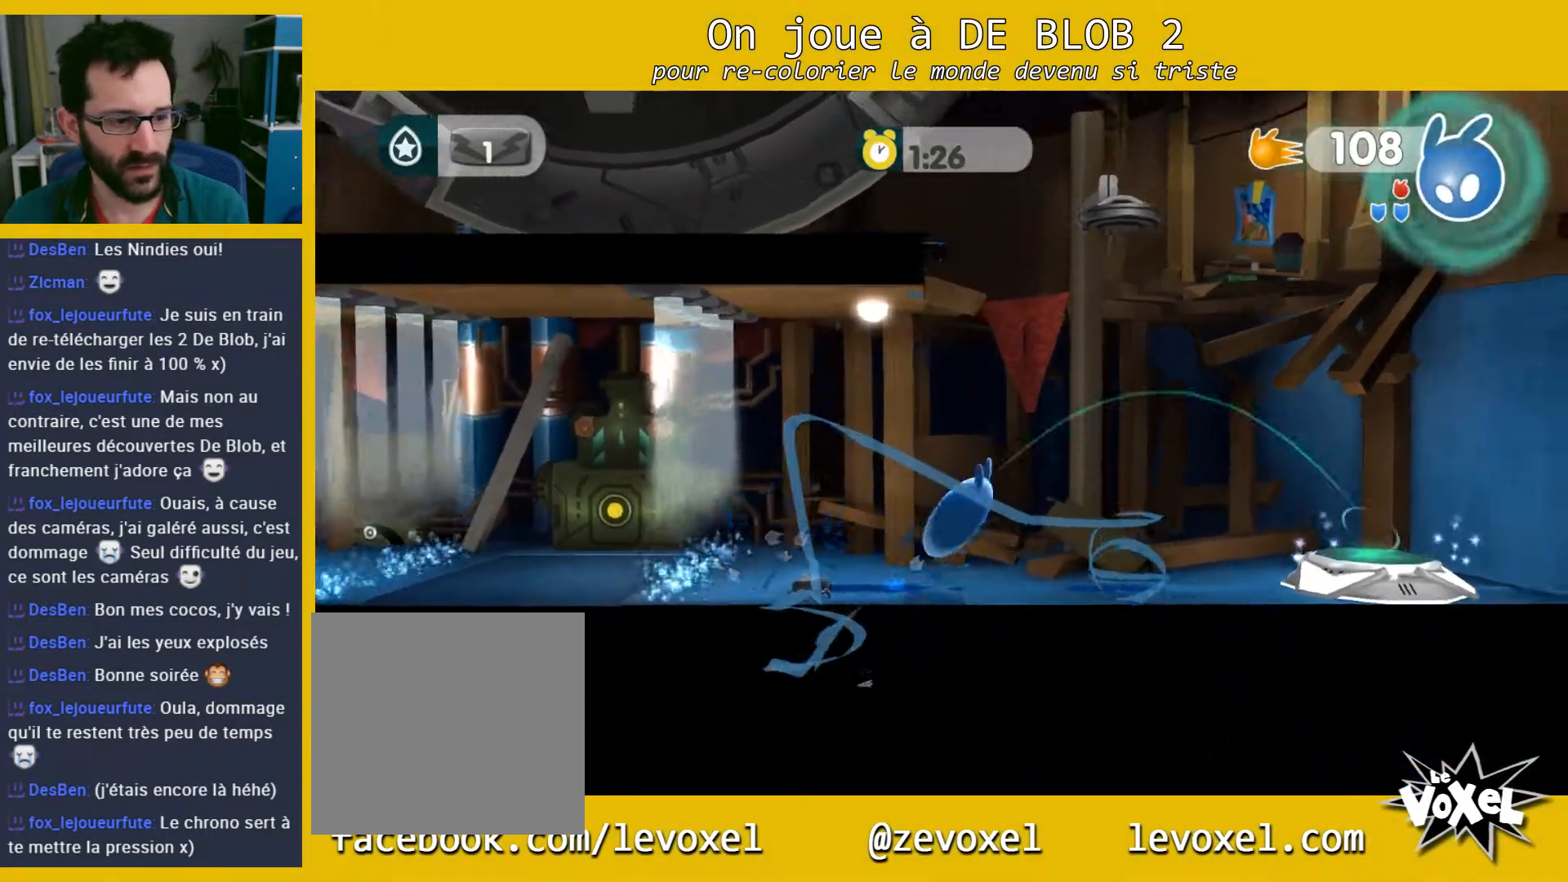
{"buttons": [], "left_stick": "up-left", "right_stick": "center", "events": [[33, "A", "down"], [133, "A", "up"], [267, "L2", "up"], [333, "left_stick", "up-left"]]}
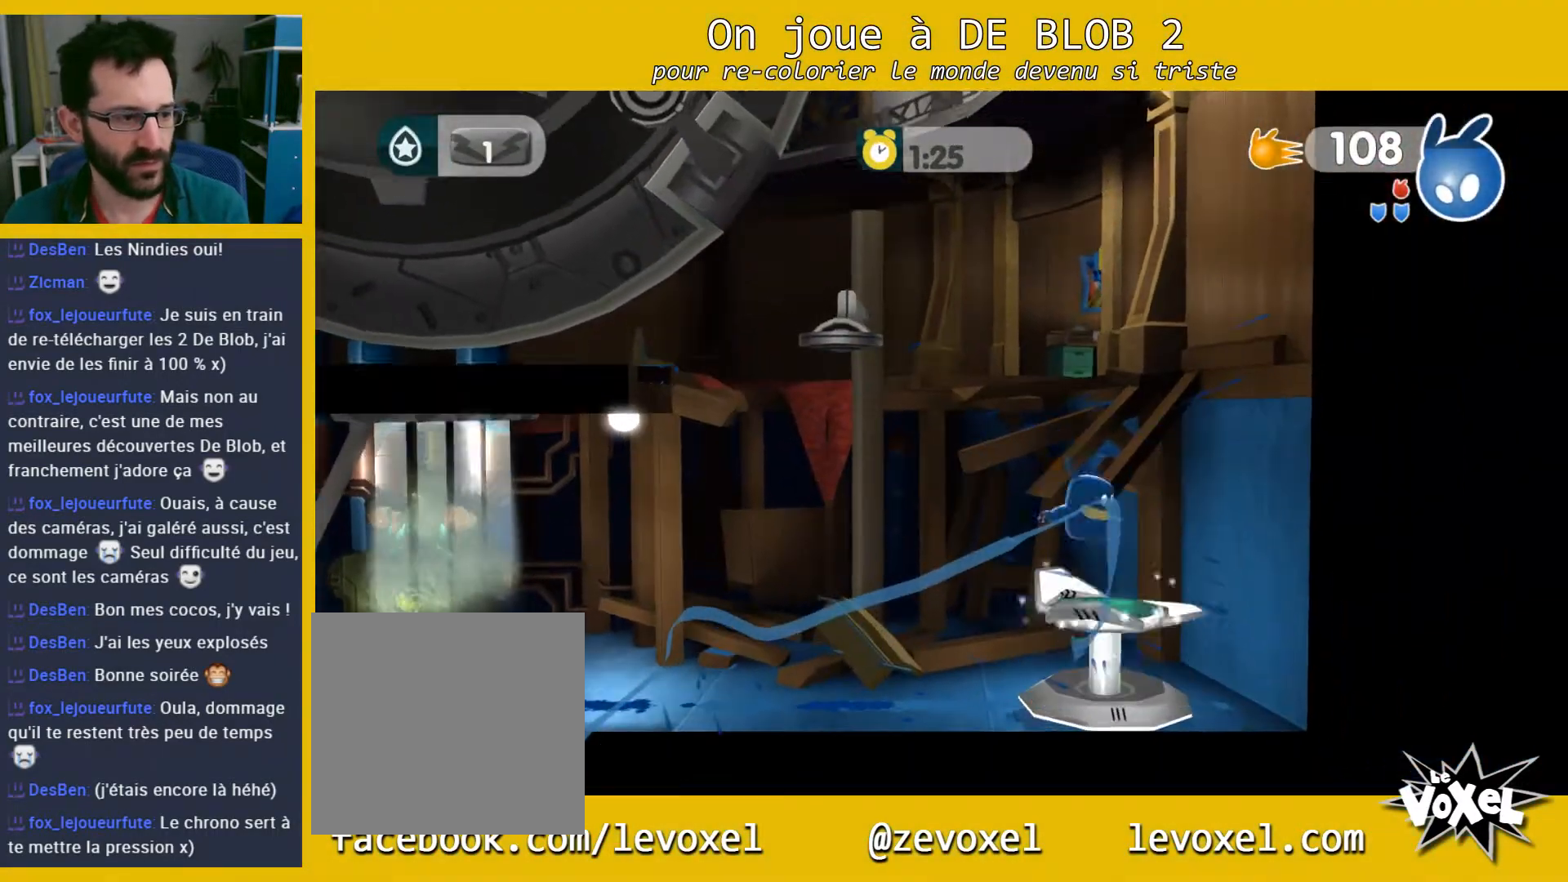
{"buttons": [], "left_stick": "left", "right_stick": "center", "events": [[400, "left_stick", "left"]]}
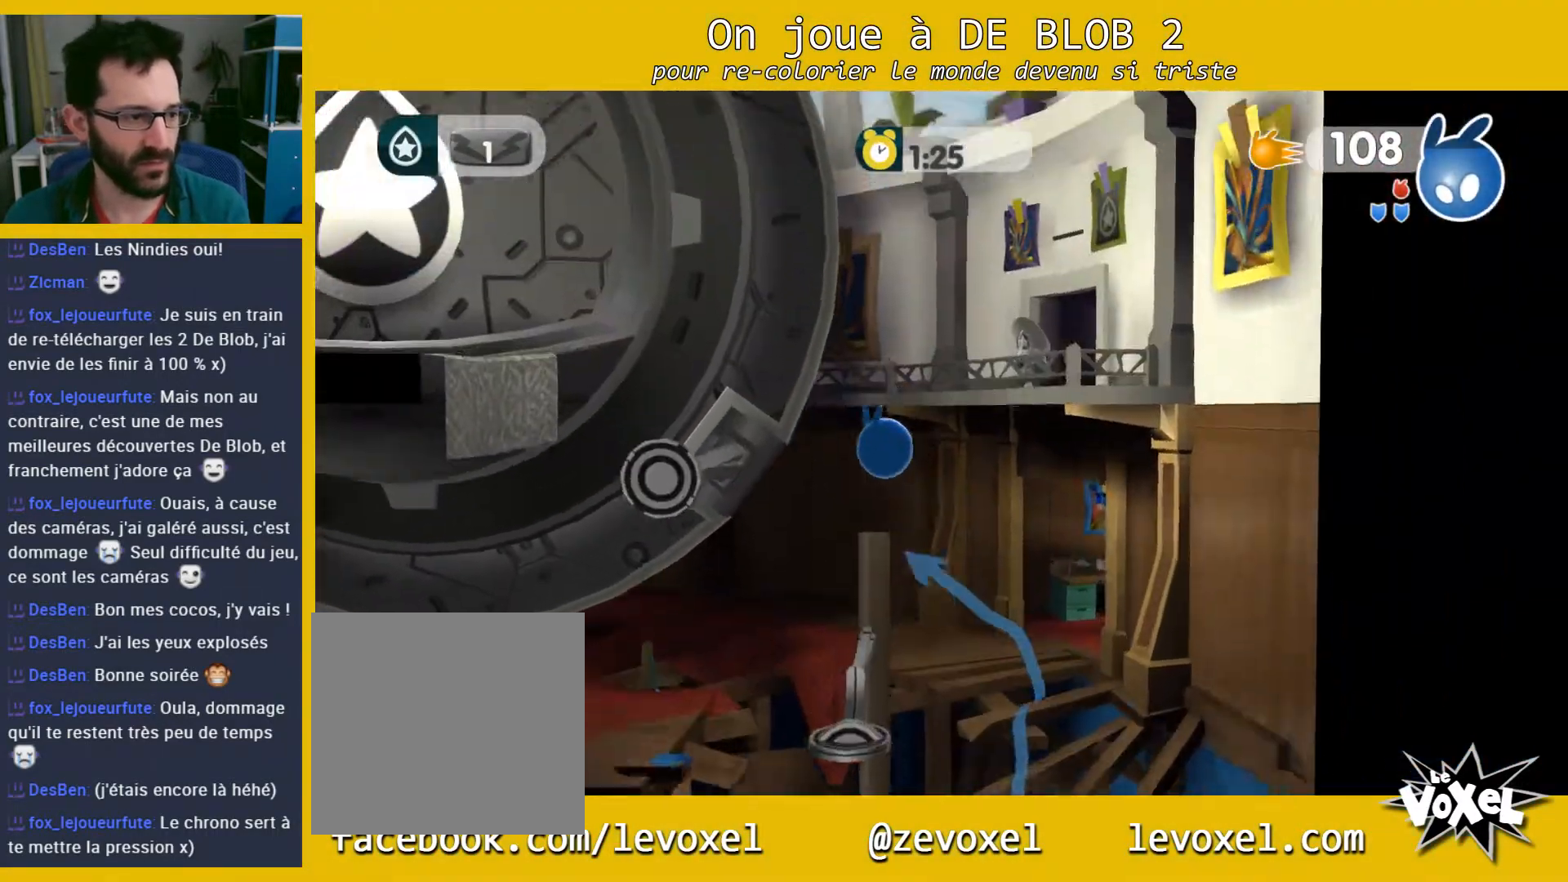
{"buttons": [], "left_stick": "left", "right_stick": "center", "events": []}
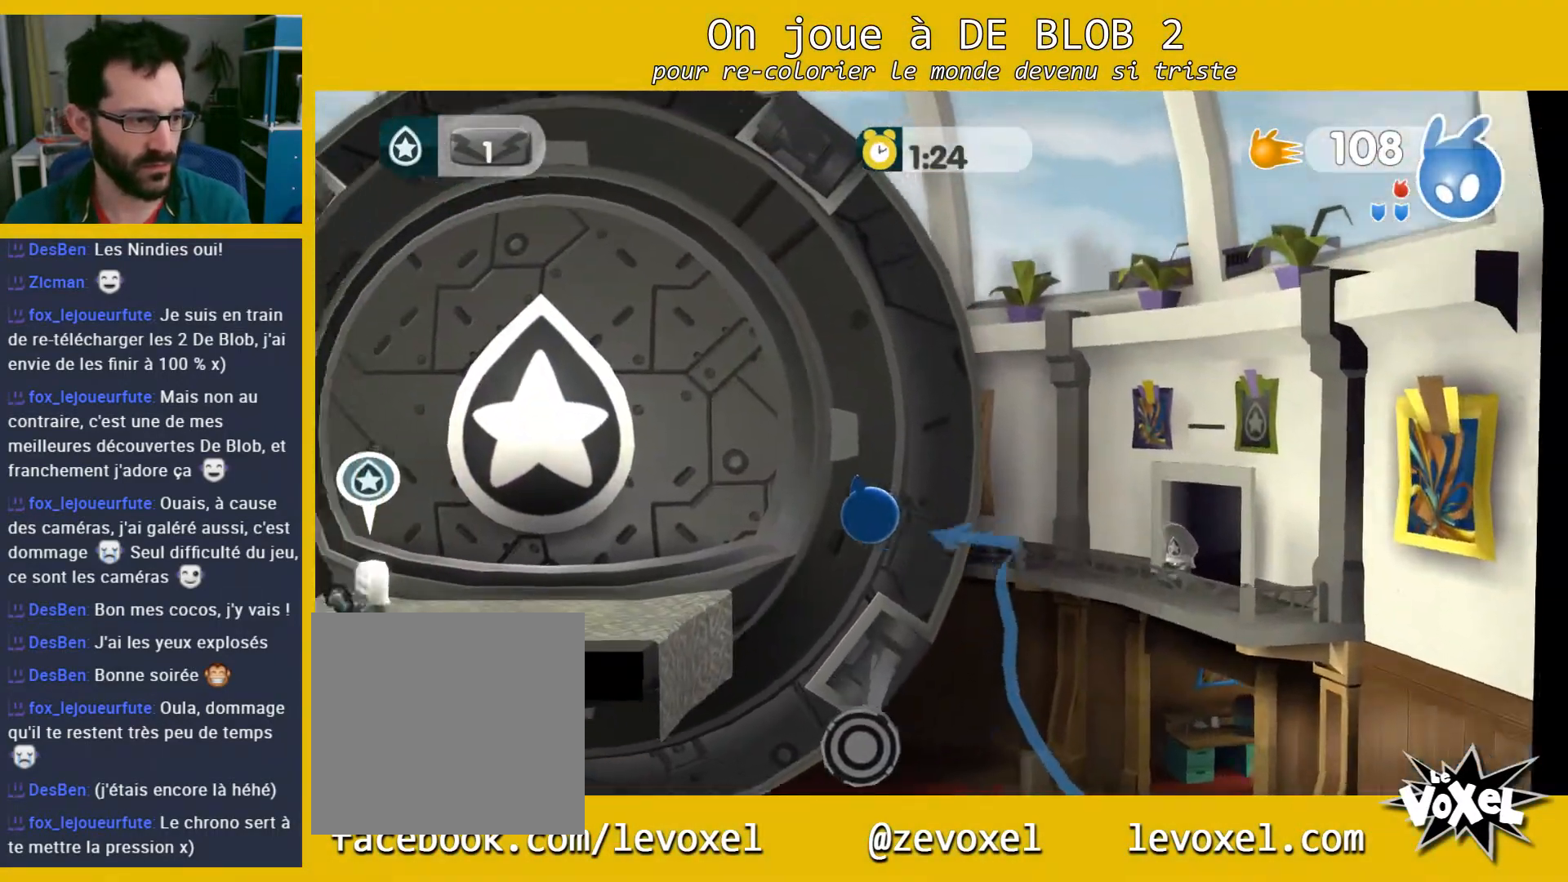
{"buttons": ["A", "L2"], "left_stick": "up-left", "right_stick": "center", "events": [[200, "A", "down"], [200, "L2", "down"], [200, "left_stick", "up-left"], [267, "A", "up"], [333, "A", "down"], [400, "A", "up"], [467, "A", "down"]]}
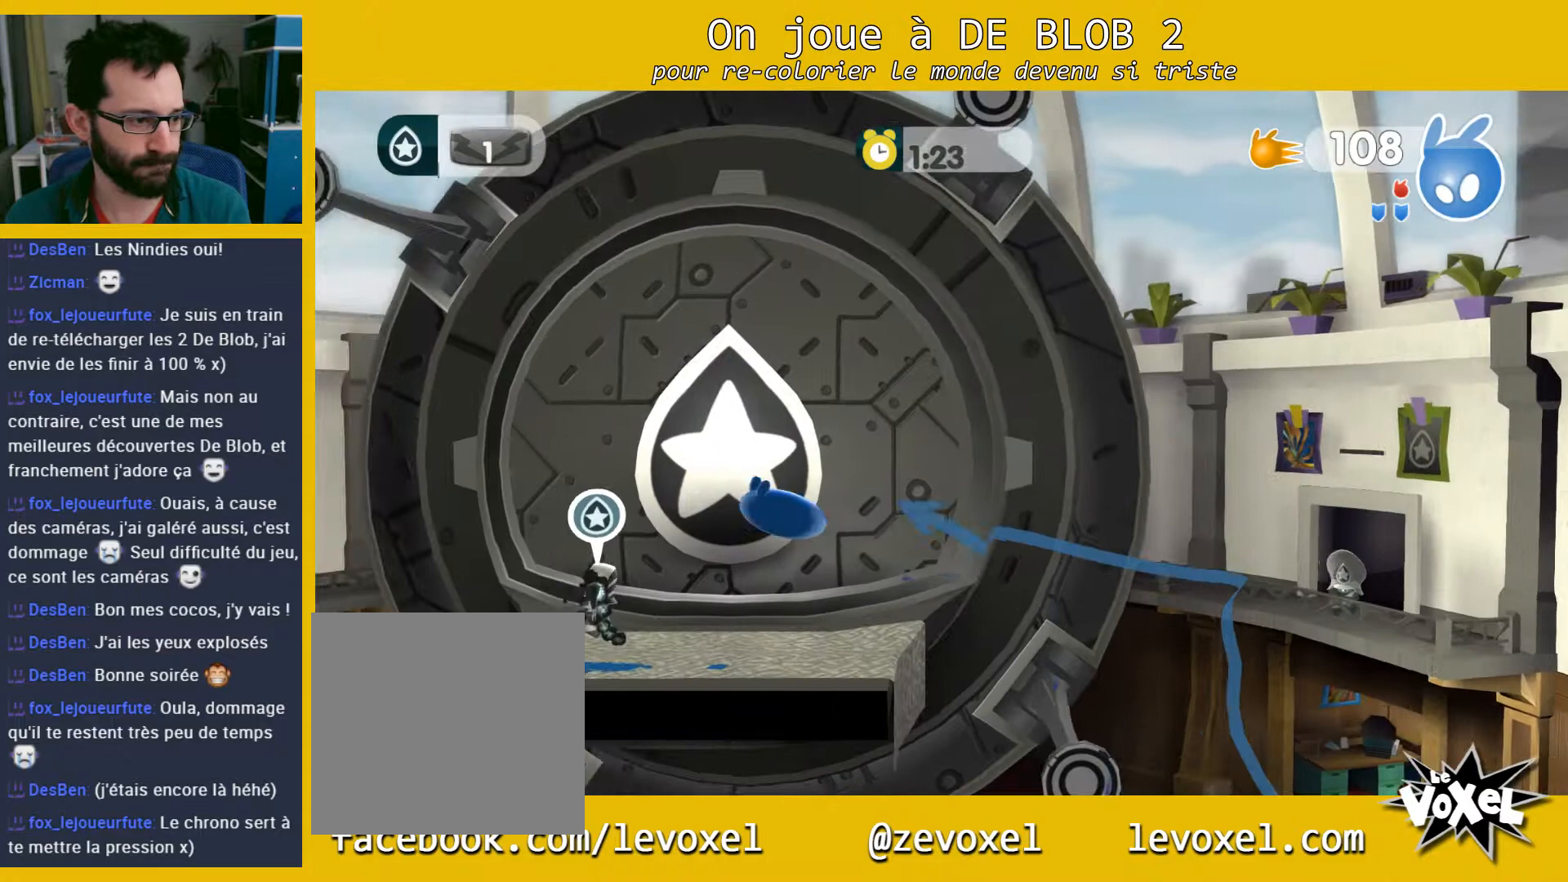
{"buttons": [], "left_stick": "center", "right_stick": "center", "events": [[33, "A", "up"], [67, "A", "down"], [167, "A", "up"], [233, "L2", "up"], [233, "left_stick", "right"], [500, "left_stick", "center"]]}
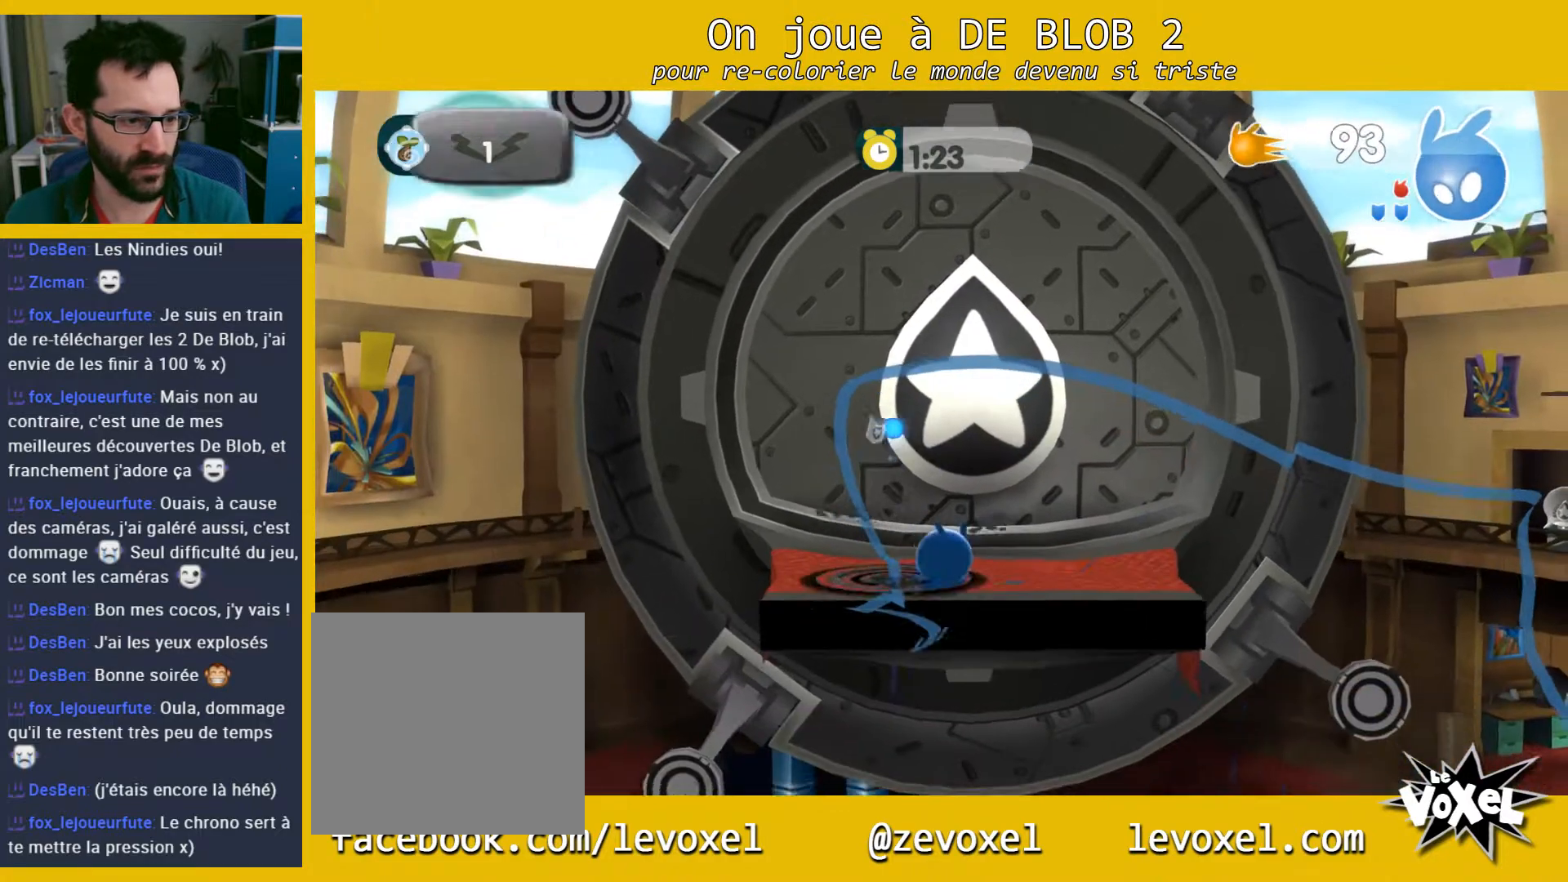
{"buttons": [], "left_stick": "center", "right_stick": "center", "events": [[167, "left_stick", "up-left"], [500, "left_stick", "center"]]}
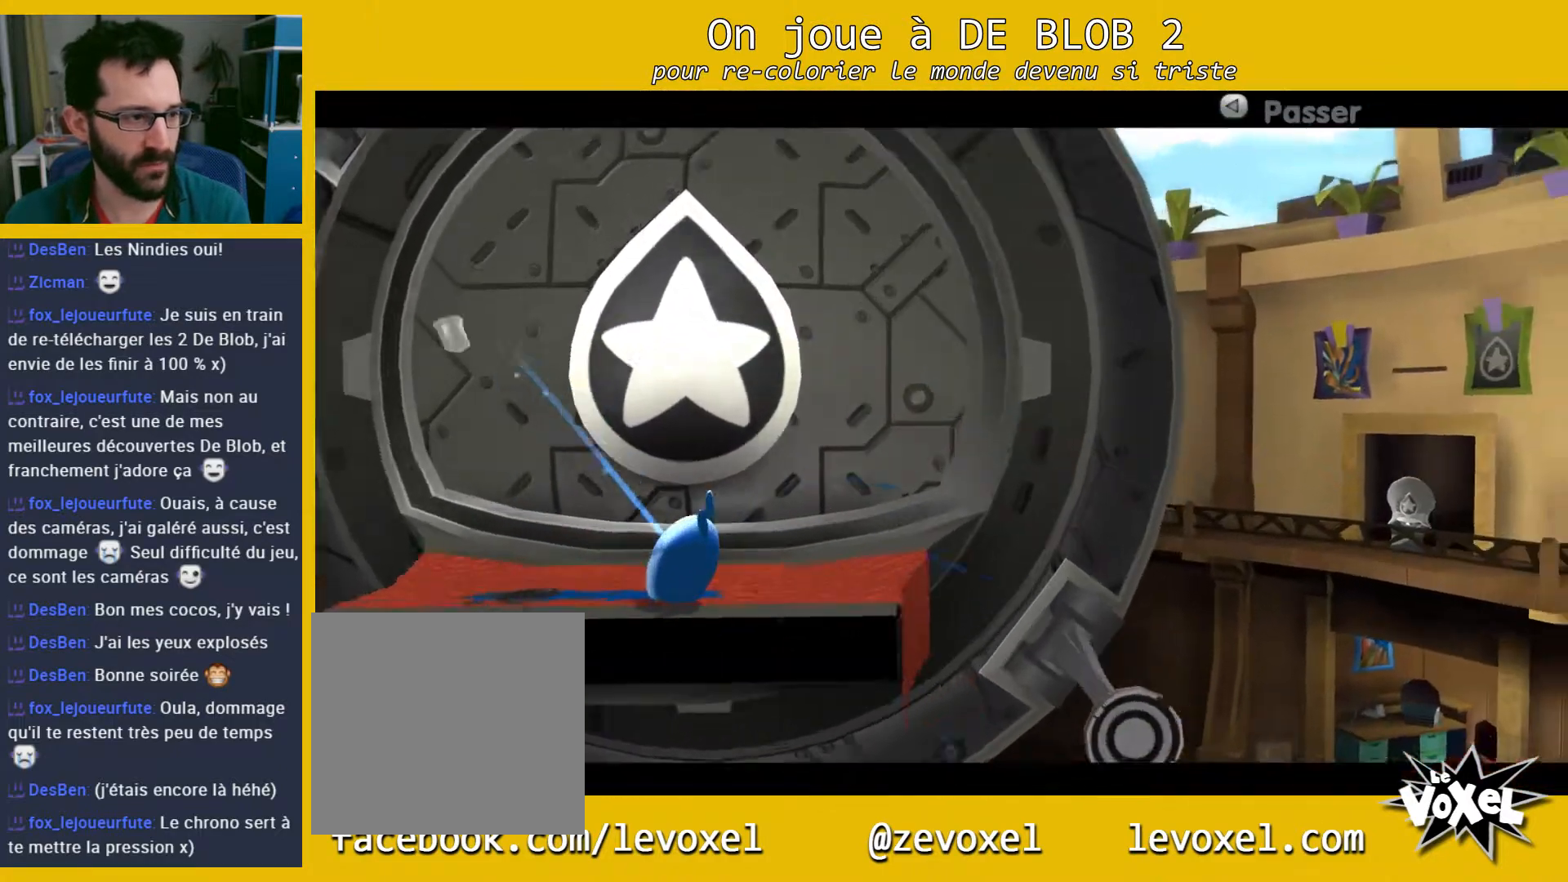
{"buttons": [], "left_stick": "center", "right_stick": "center", "events": []}
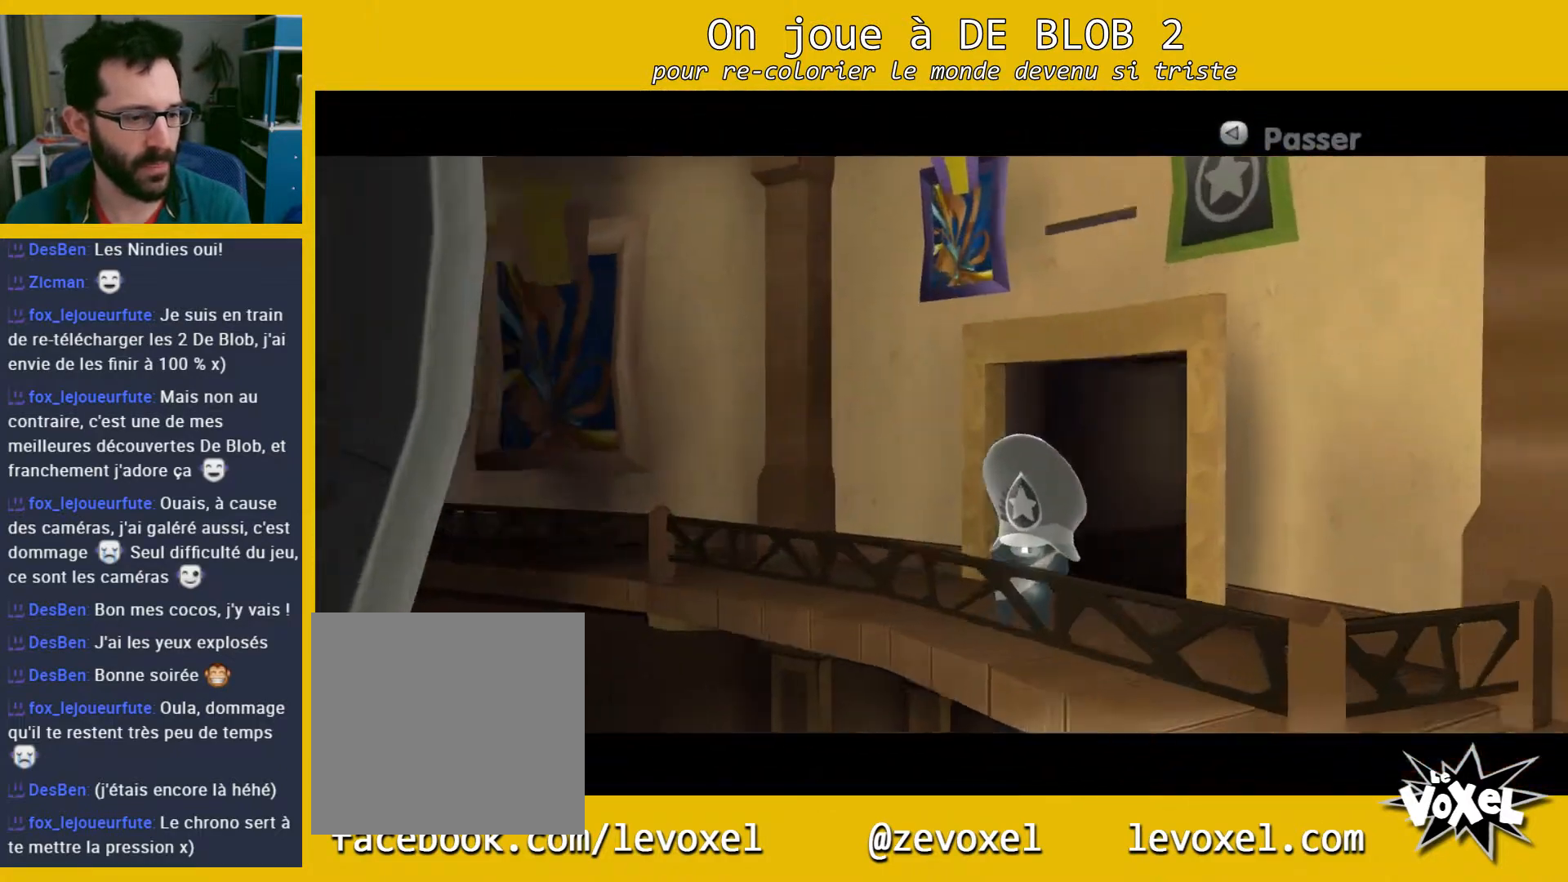
{"buttons": [], "left_stick": "center", "right_stick": "center", "events": [[167, "left_stick", "up-right"], [267, "left_stick", "center"]]}
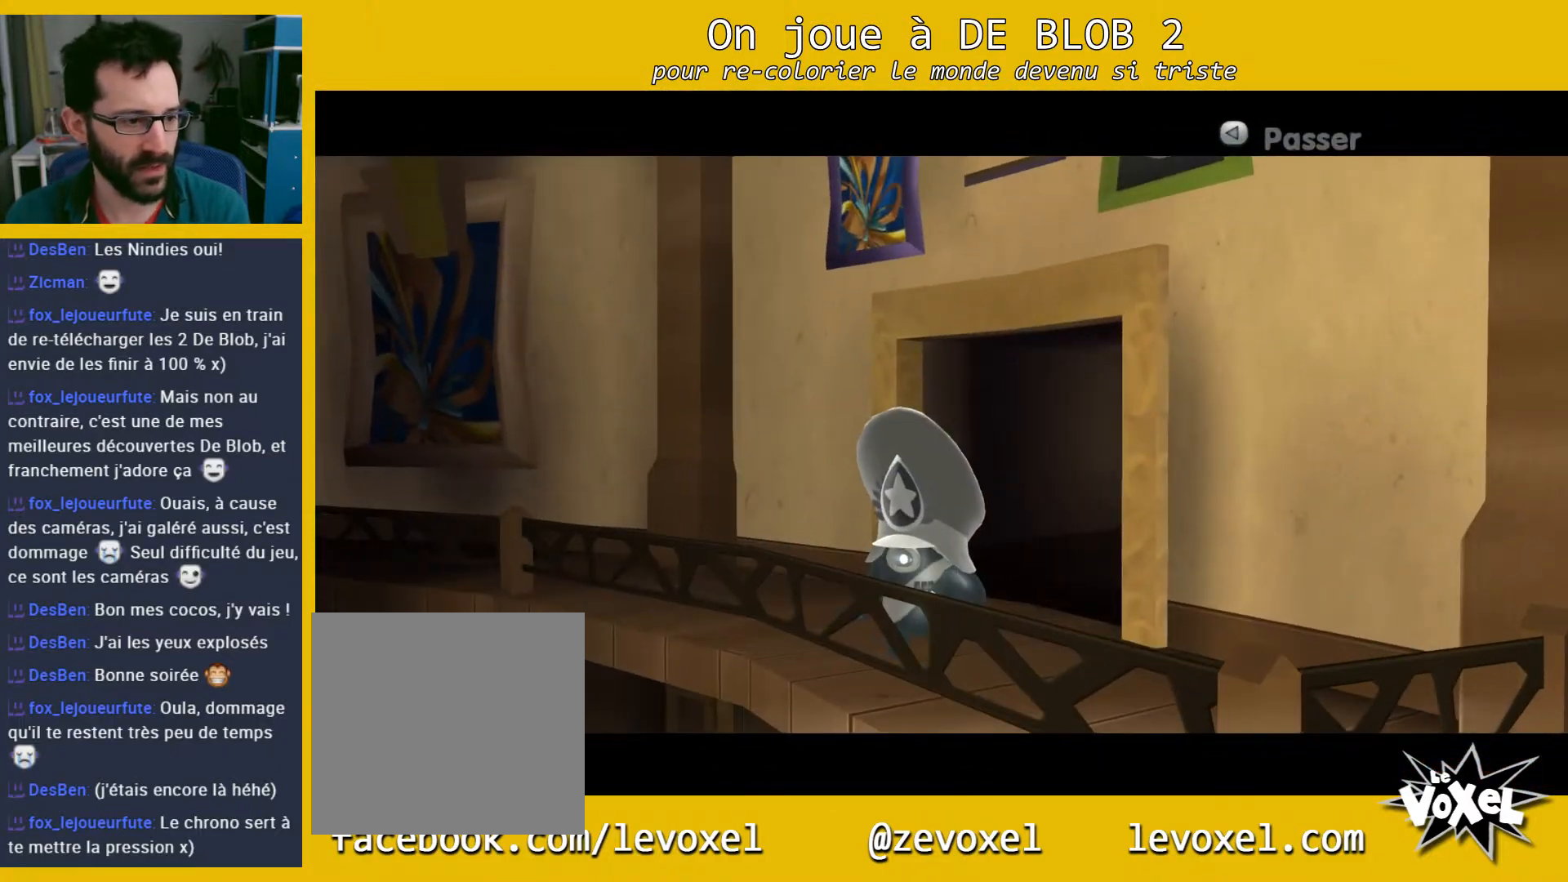
{"buttons": [], "left_stick": "center", "right_stick": "center", "events": []}
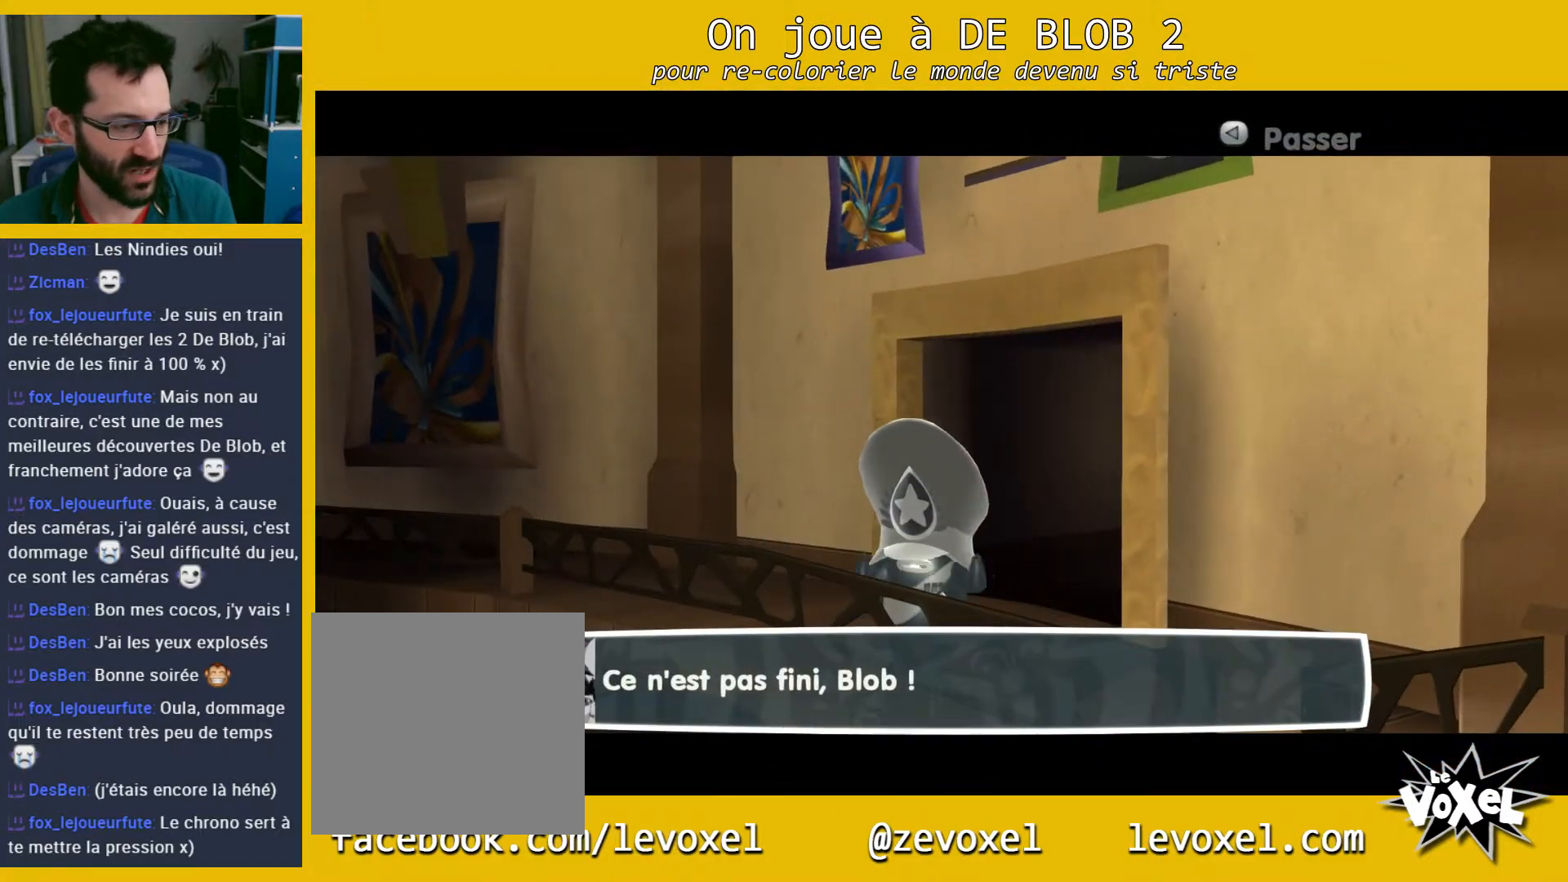
{"buttons": [], "left_stick": "center", "right_stick": "center", "events": [[300, "A", "down"], [367, "A", "up"]]}
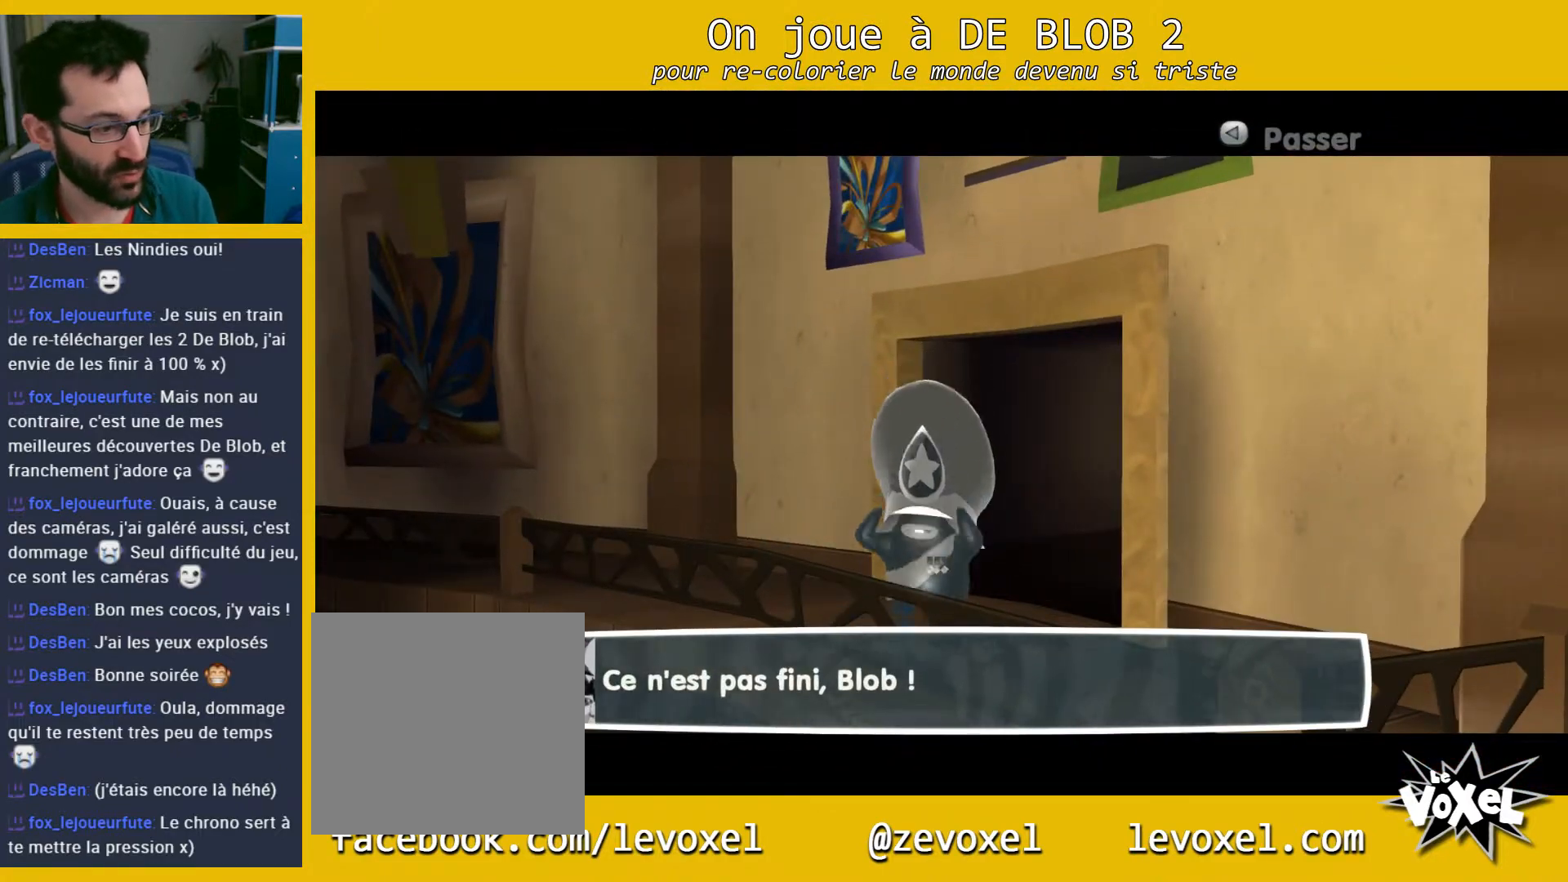
{"buttons": [], "left_stick": "center", "right_stick": "center", "events": []}
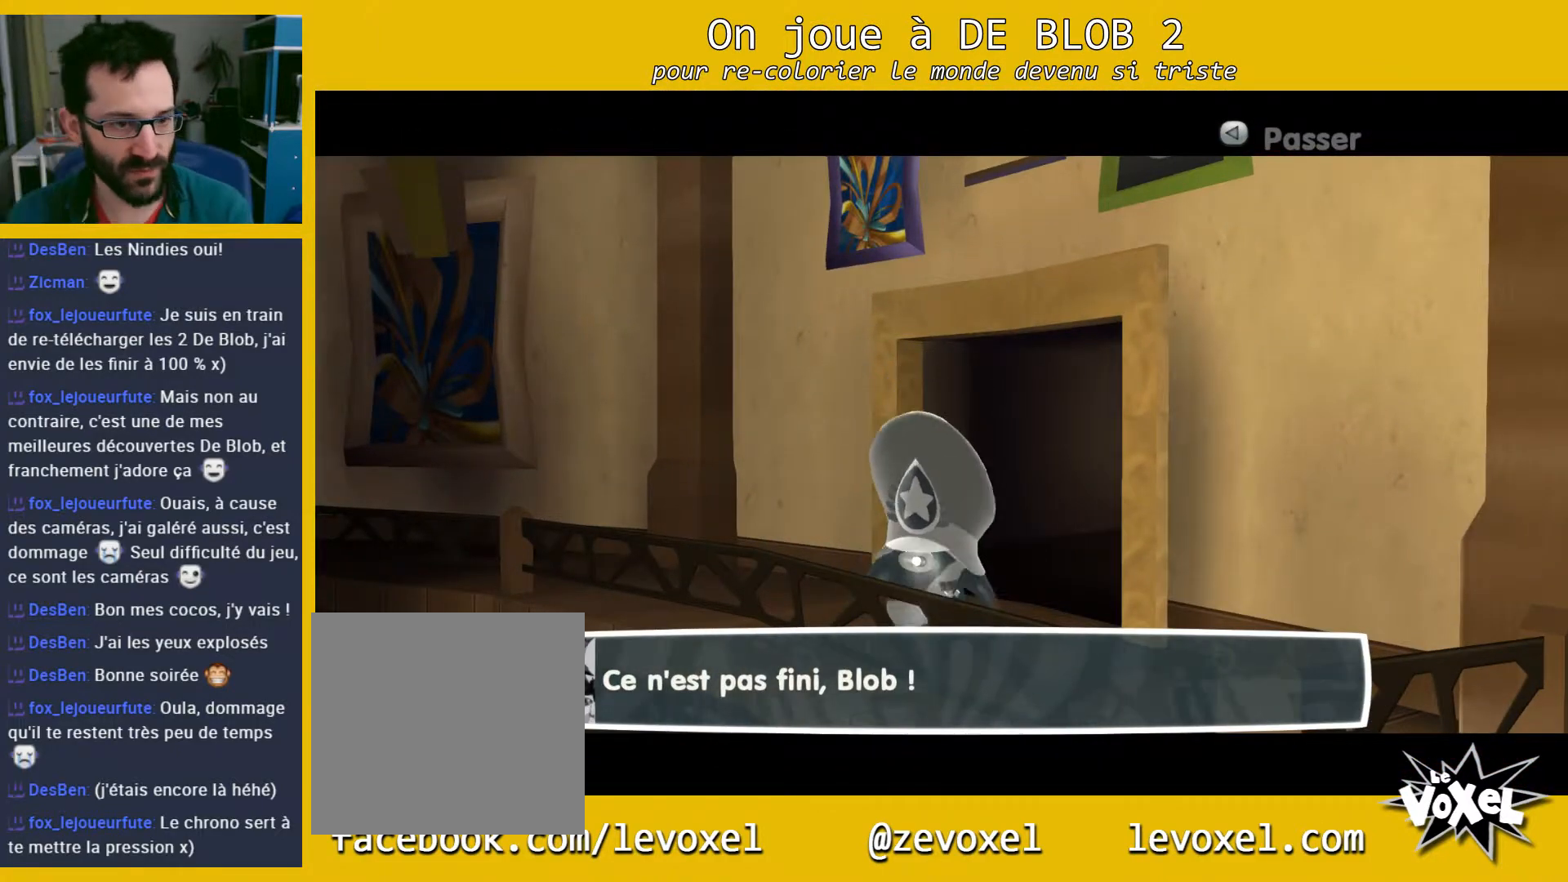
{"buttons": [], "left_stick": "center", "right_stick": "center", "events": []}
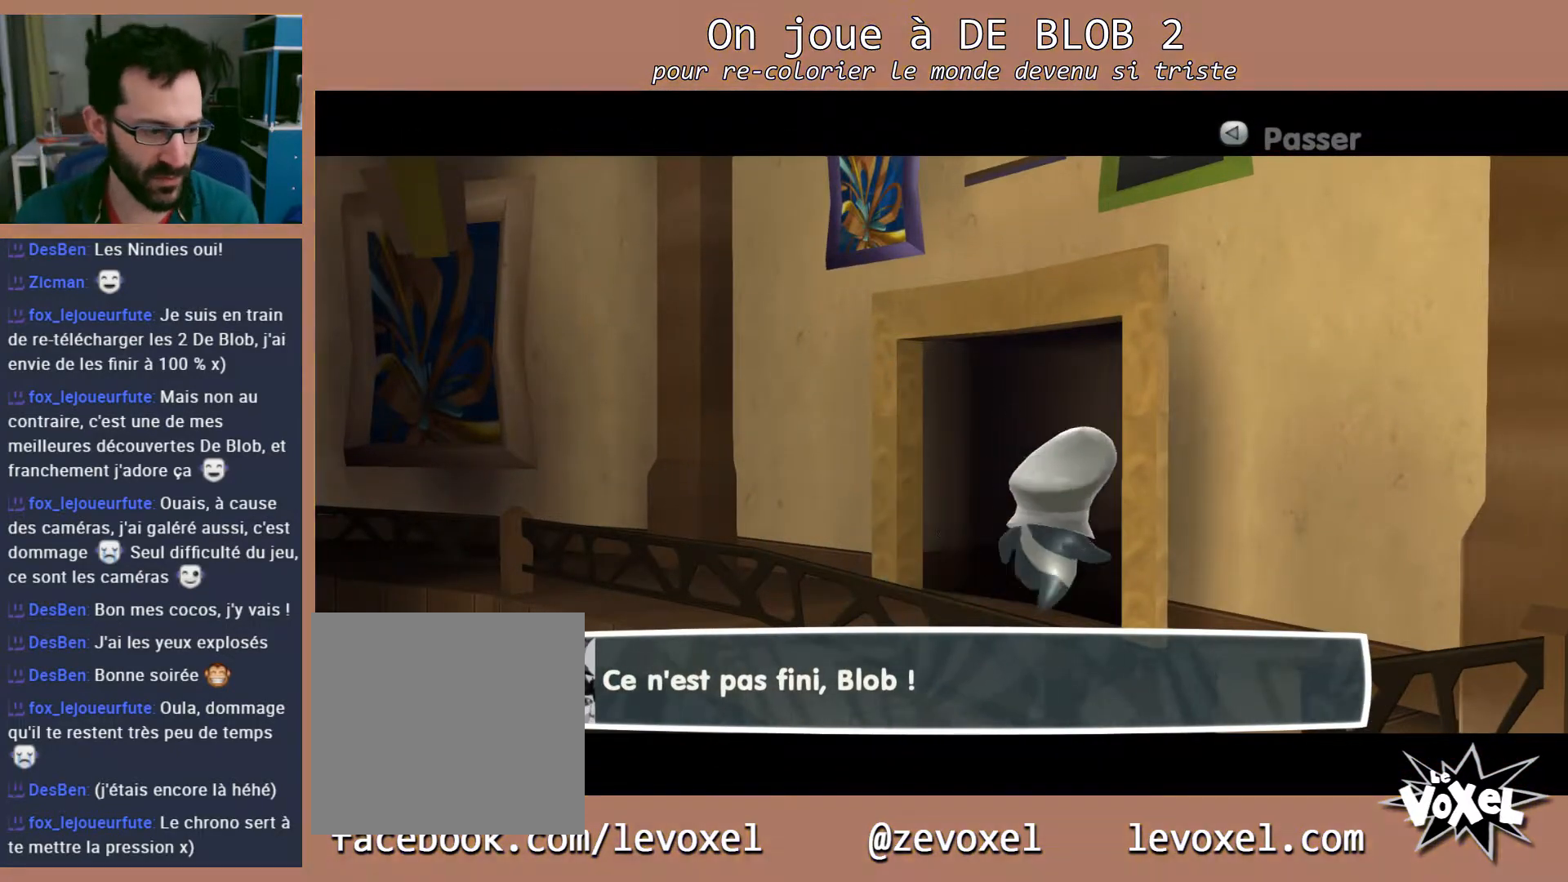
{"buttons": [], "left_stick": "center", "right_stick": "center", "events": []}
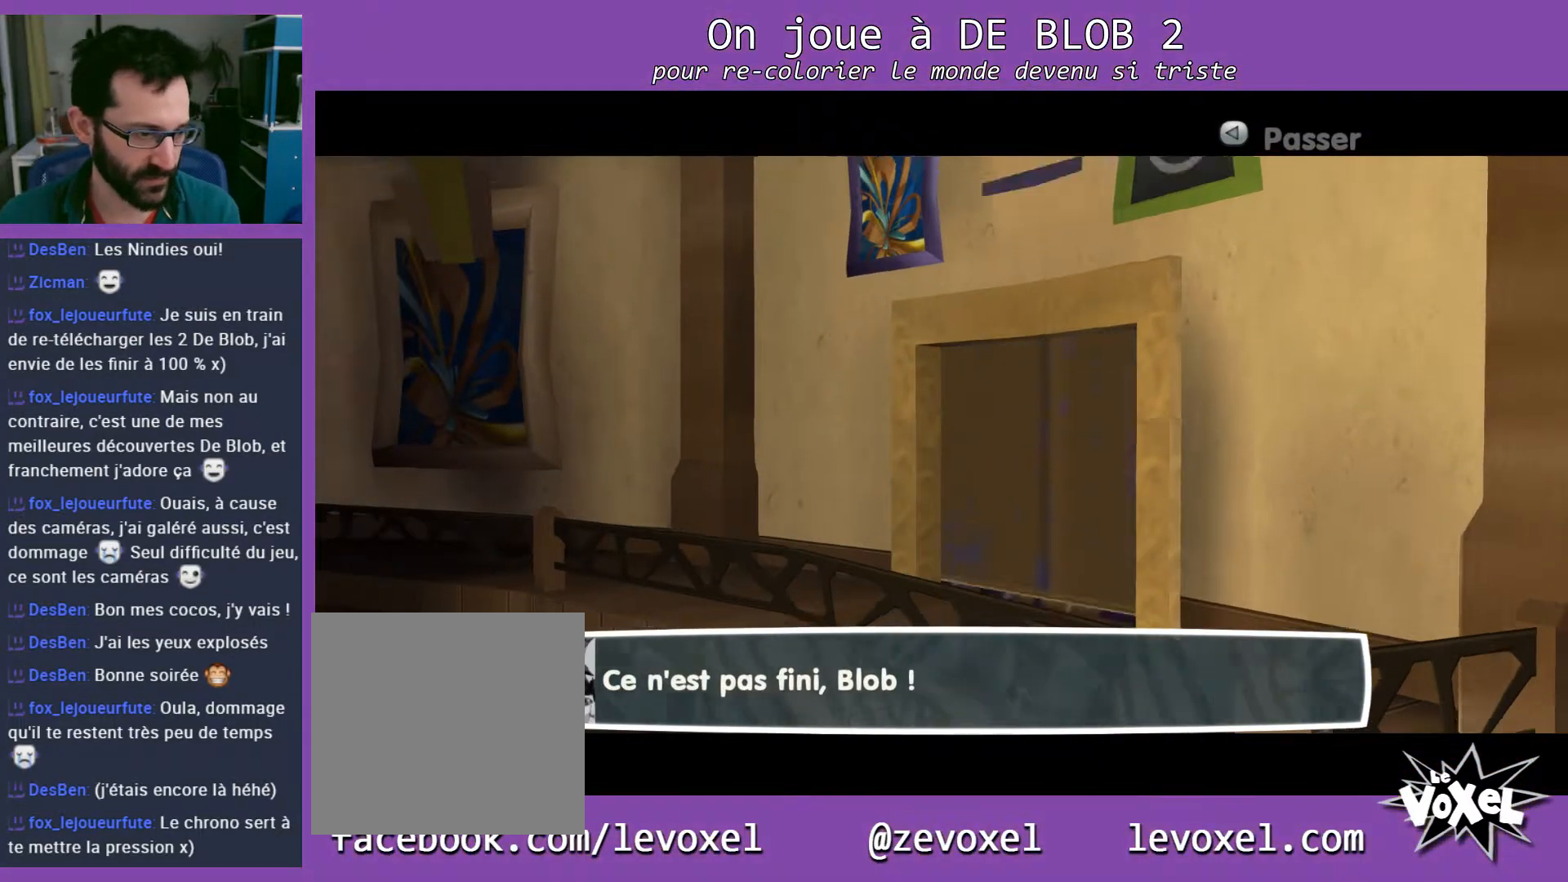
{"buttons": [], "left_stick": "center", "right_stick": "center", "events": [[100, "left_stick", "up-right"], [233, "left_stick", "center"]]}
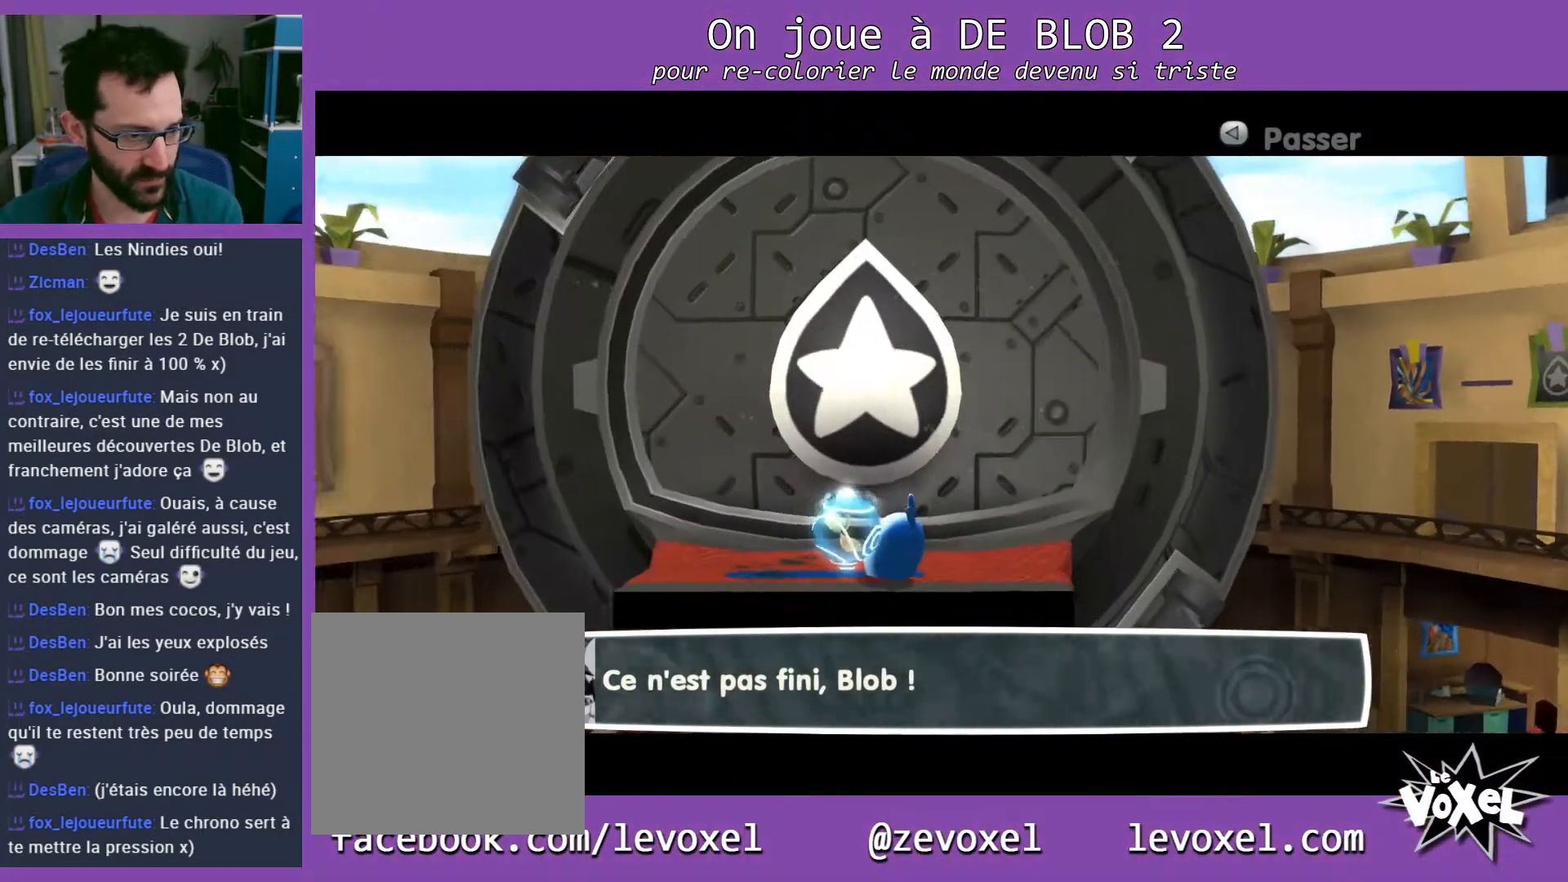
{"buttons": [], "left_stick": "center", "right_stick": "center", "events": []}
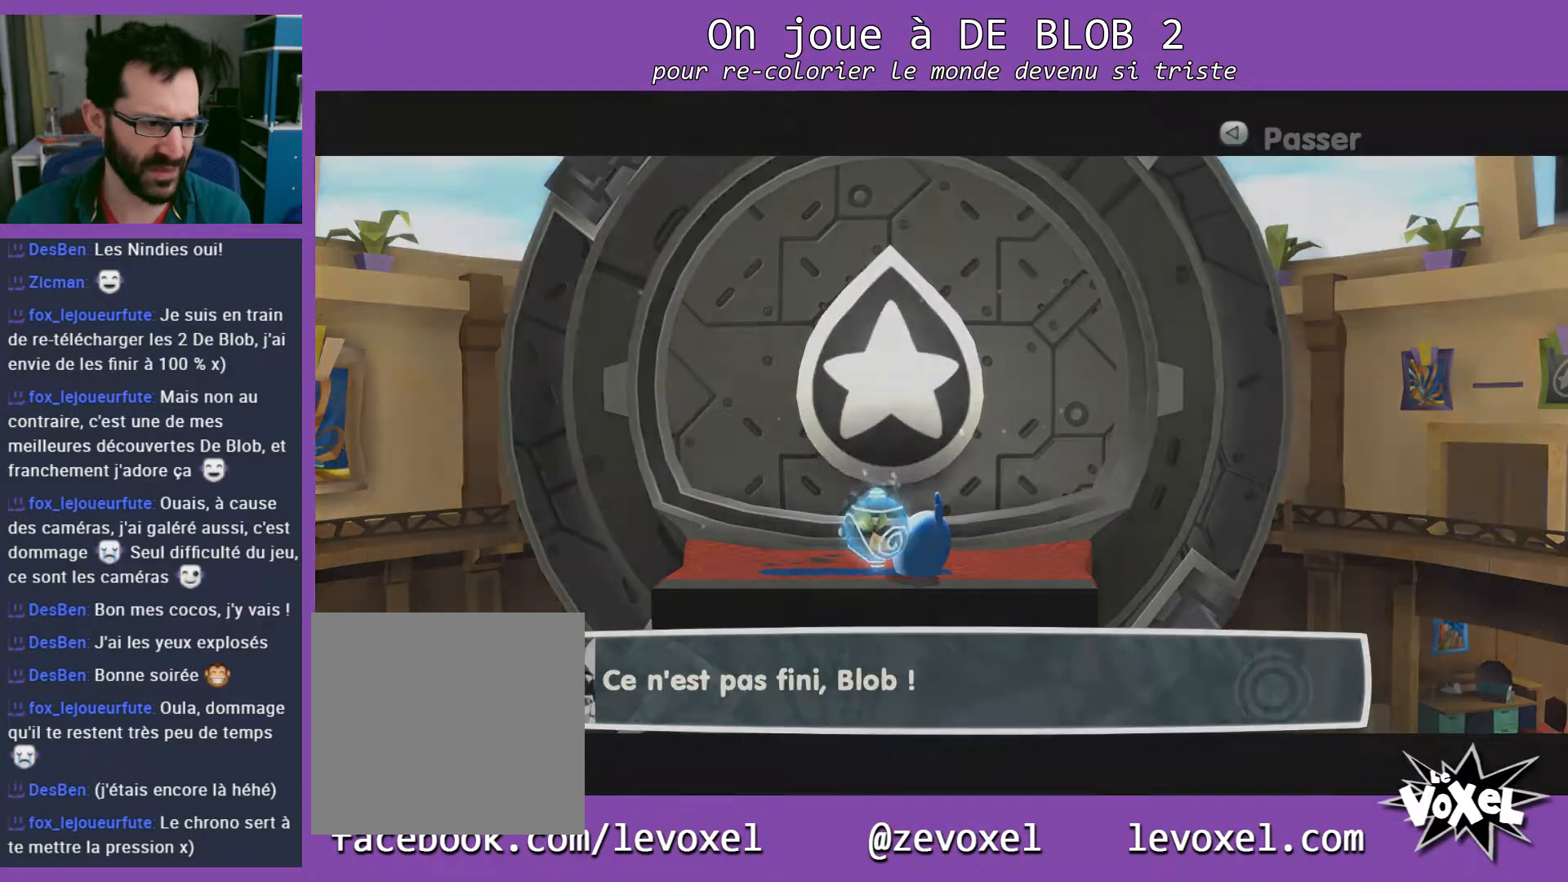
{"buttons": [], "left_stick": "center", "right_stick": "center", "events": []}
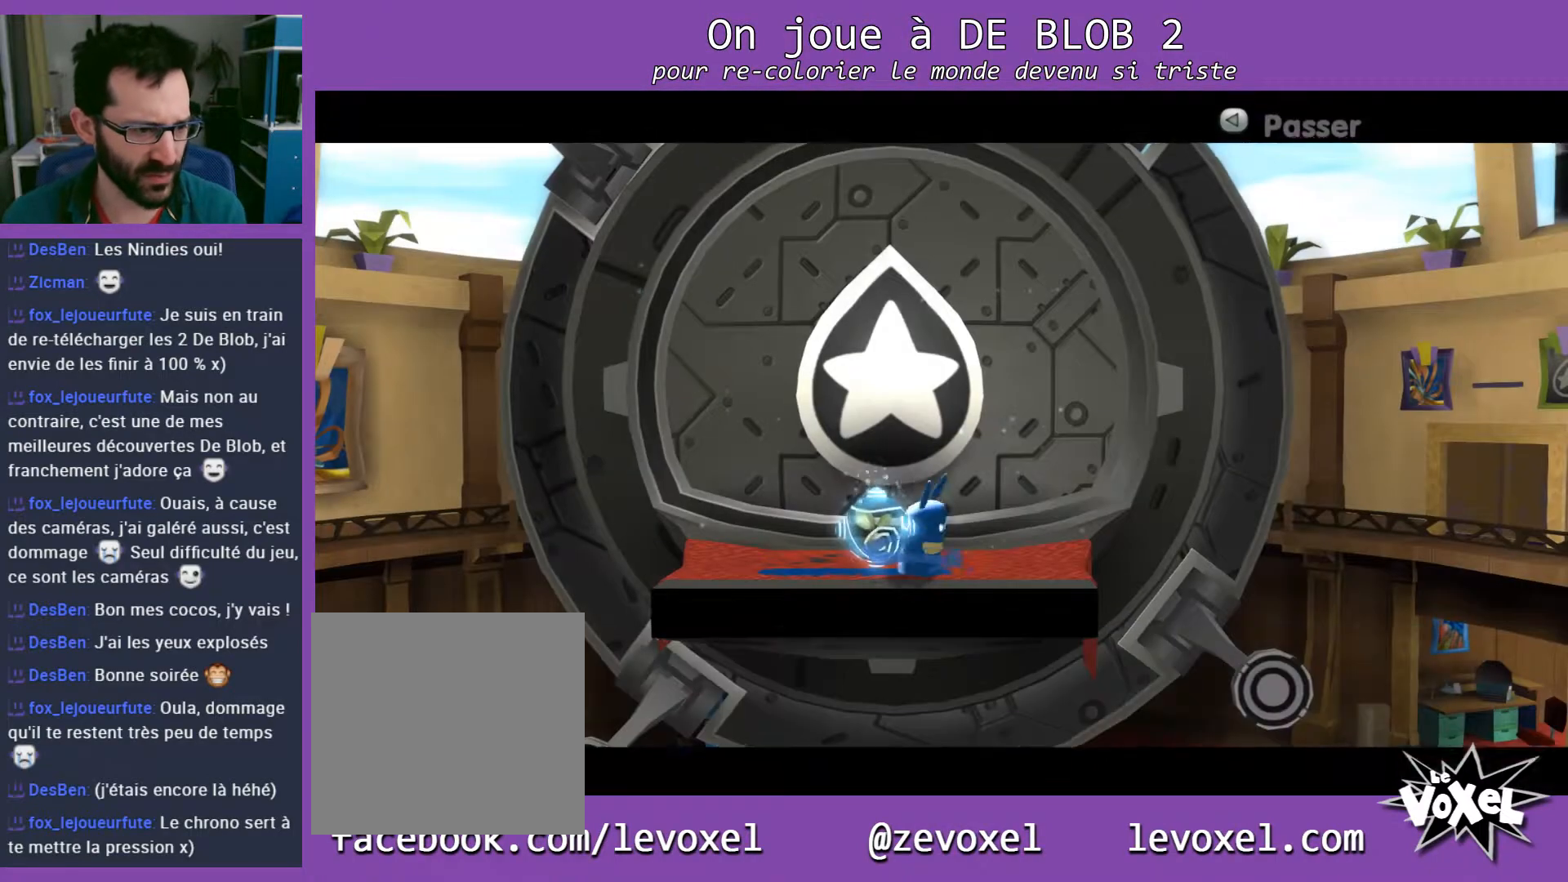
{"buttons": ["A", "L2"], "left_stick": "center", "right_stick": "center", "events": [[200, "A", "down"], [200, "L2", "down"], [300, "A", "up"], [333, "A", "down"], [367, "A", "up"], [467, "A", "down"]]}
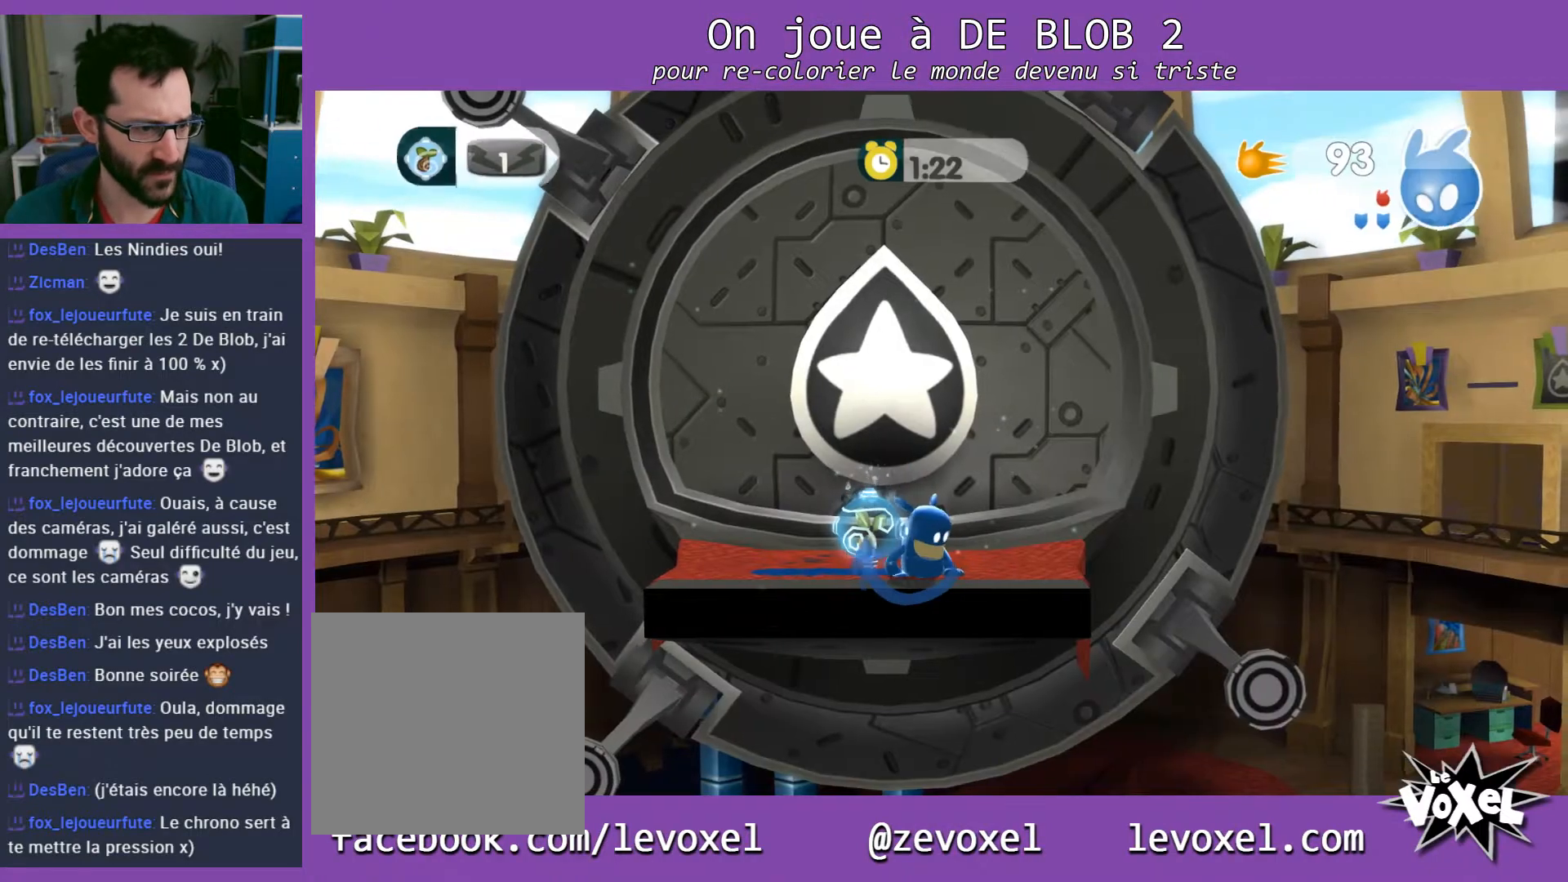
{"buttons": ["L2"], "left_stick": "center", "right_stick": "center", "events": [[33, "A", "up"], [100, "A", "down"], [167, "A", "up"], [233, "A", "down"], [300, "A", "up"], [367, "A", "down"], [433, "A", "up"]]}
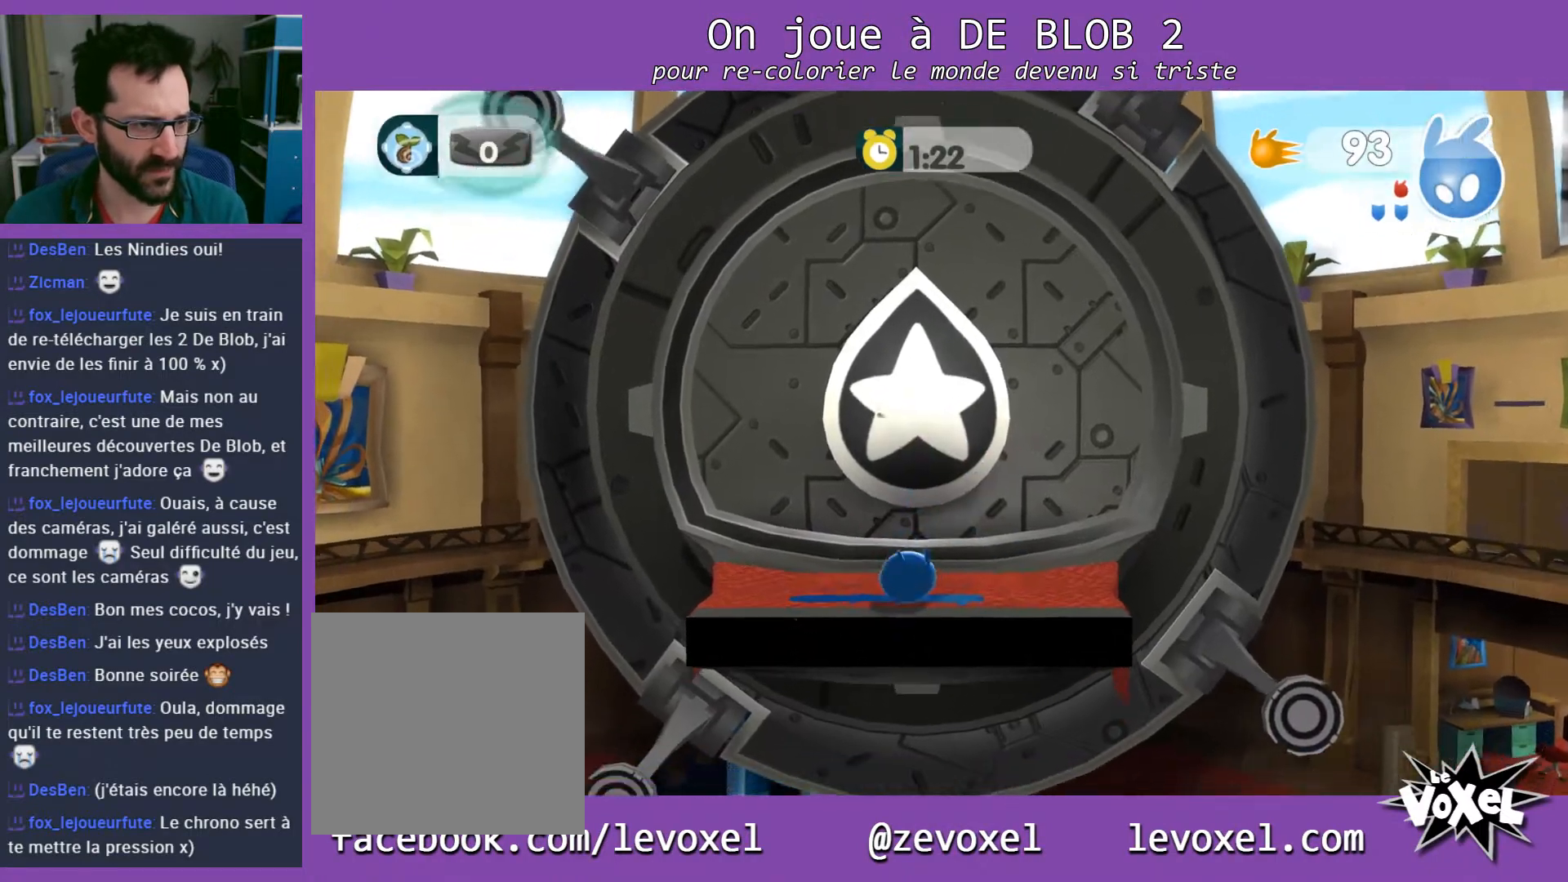
{"buttons": [], "left_stick": "center", "right_stick": "center", "events": [[267, "L2", "up"]]}